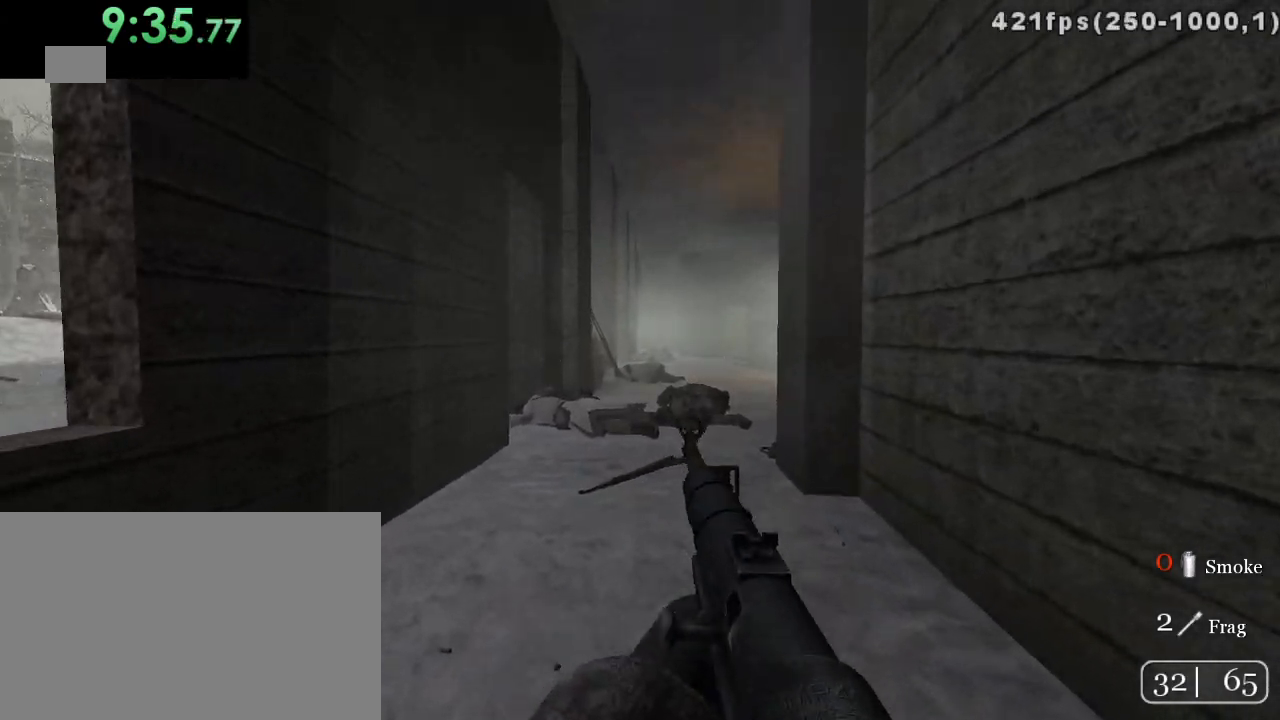
Gameplay with keyboard and mouse; each line is a JSON object with the keys and mouse buttons held at the frame after it. "events" lists presses ("down") and releases ("up") of "1", "2", "3", "4", "5", "a", "alt", "c", "ctrl", "d", "e", "f", "q", "r", "s", "shift", "space", "tab", "v", "w", "x", "z", "mouse_left", "mouse_middle", "mouse_right", "mouse_wheel_up" and "mouse_wheel_down" between this image and that frame as [ms after this image, input, new state], when the widget could be followed in between. "mouse_left", "mouse_middle", "mouse_right", "mouse_wheel_up", "mouse_wheel_down" = the "left", "middle", "right", "wheel_up", "wheel_down" buttons of the "mouse" list. No other keys are recorded. Mouse movement is not recorded.
{"keys": ["w"], "mouse": [], "events": [[150, "1", "down"], [283, "1", "up"]]}
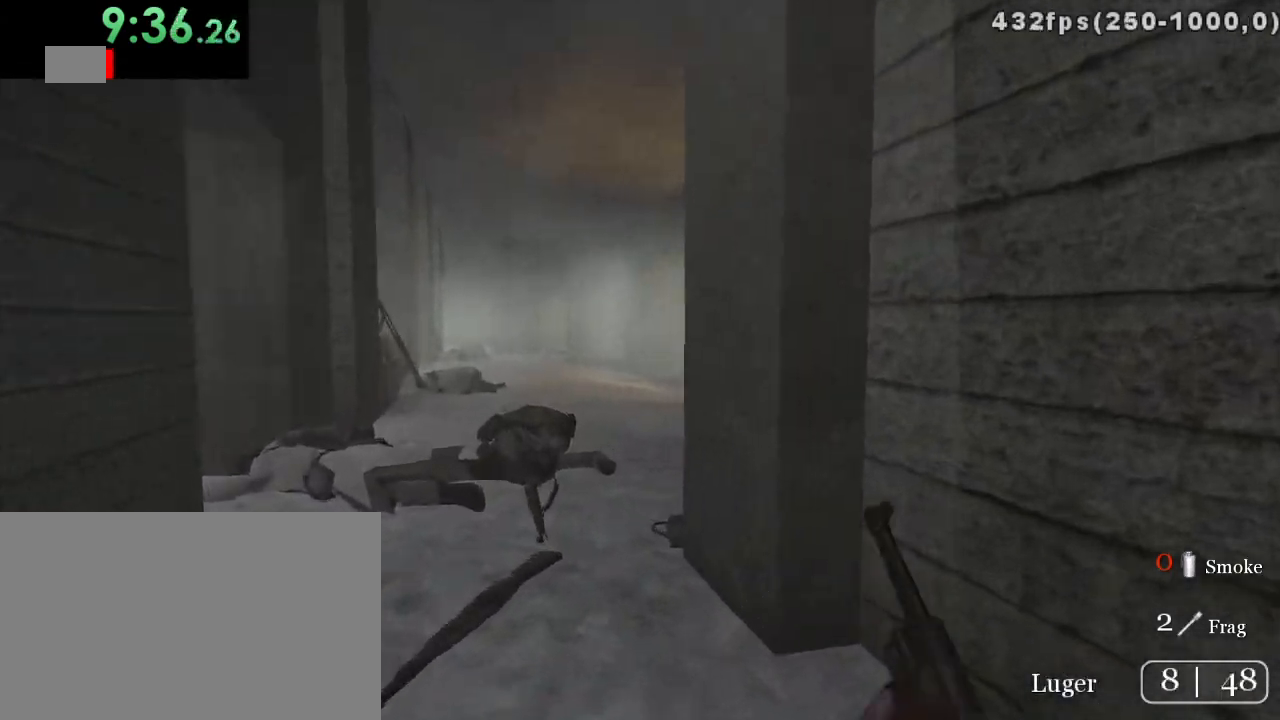
{"keys": ["space", "w"], "mouse": [], "events": [[67, "a", "down"], [417, "a", "up"], [450, "space", "down"]]}
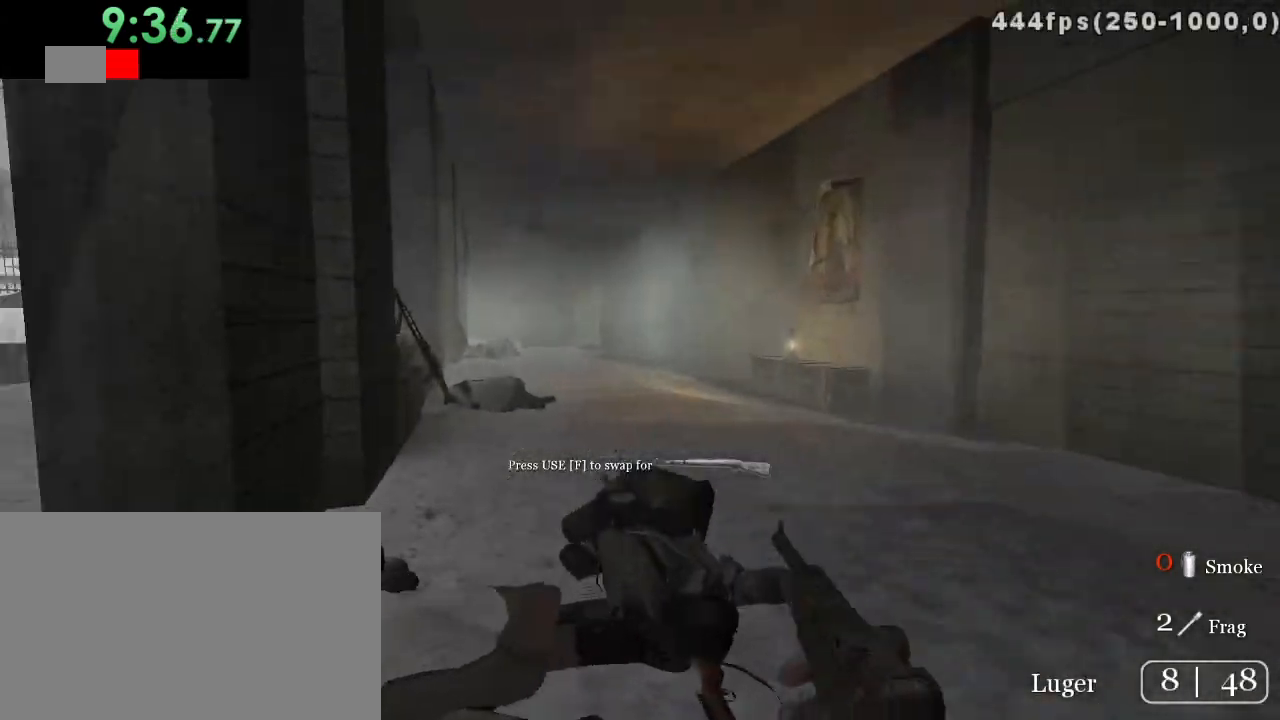
{"keys": ["a", "w"], "mouse": [], "events": [[50, "space", "up"], [150, "d", "down"], [300, "space", "down"], [400, "space", "up"], [433, "d", "up"], [500, "a", "down"]]}
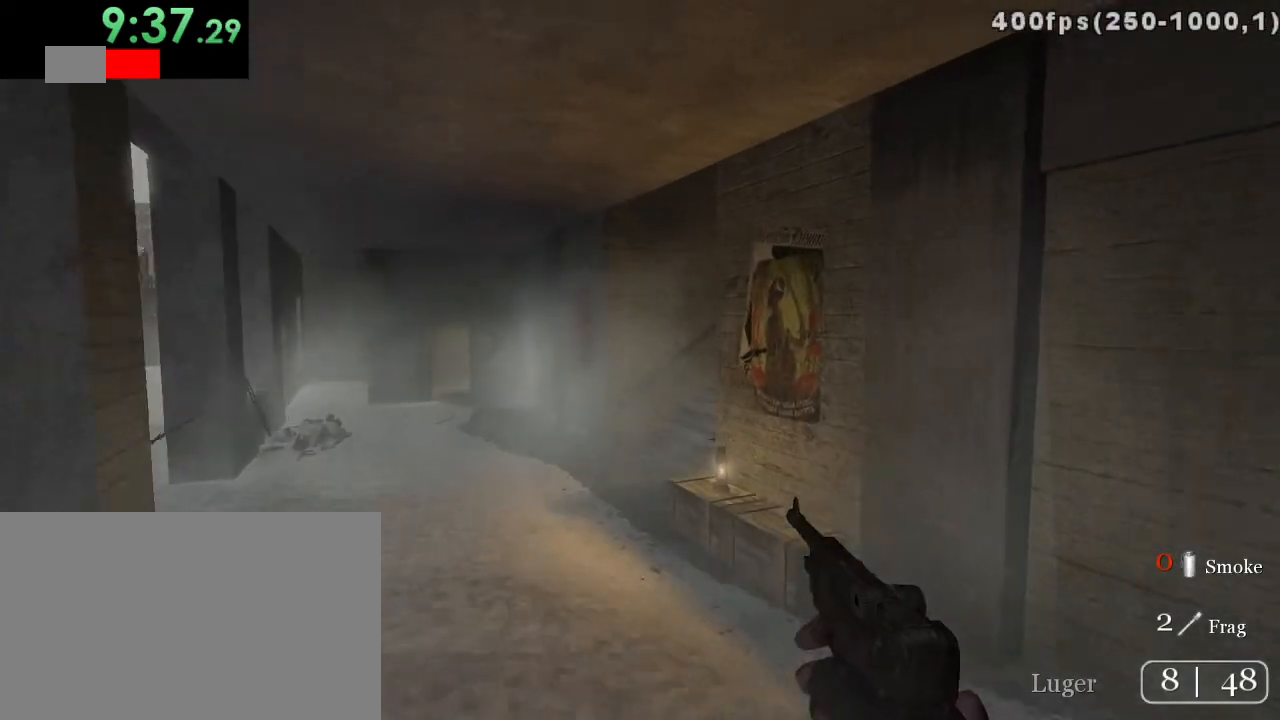
{"keys": ["a", "w"], "mouse": [], "events": []}
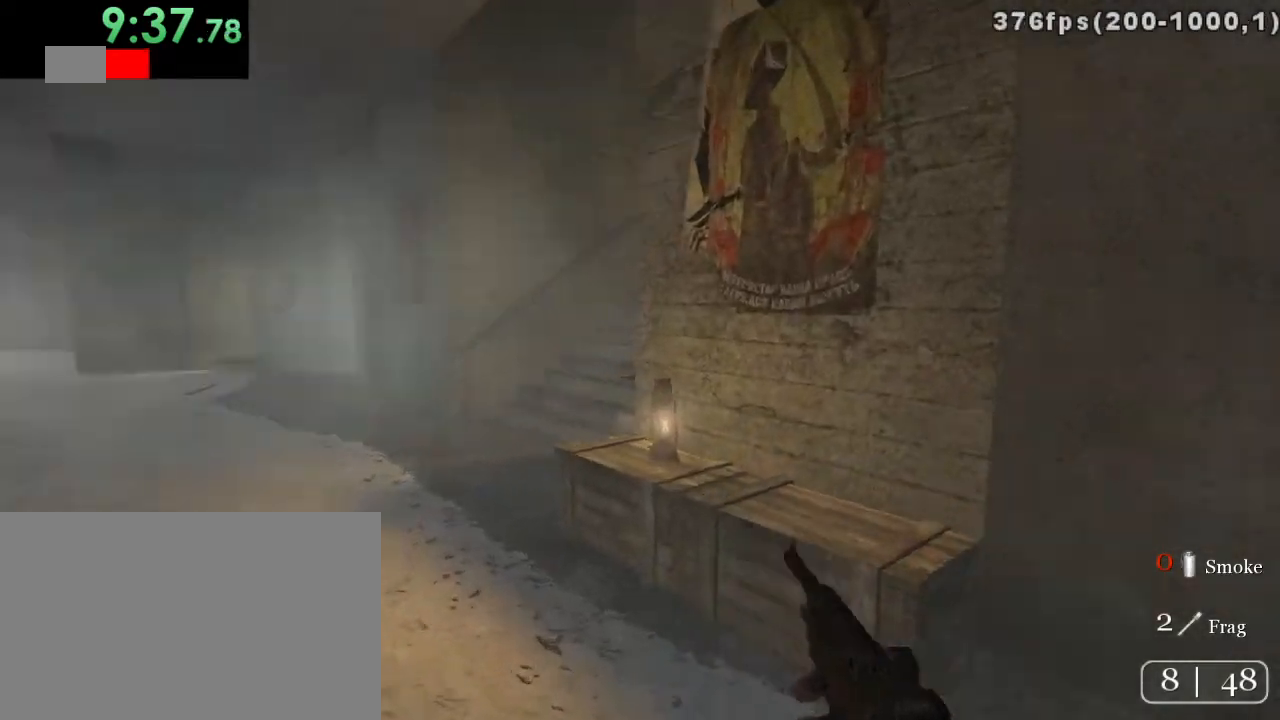
{"keys": ["d", "w"], "mouse": [], "events": [[200, "a", "up"], [267, "d", "down"]]}
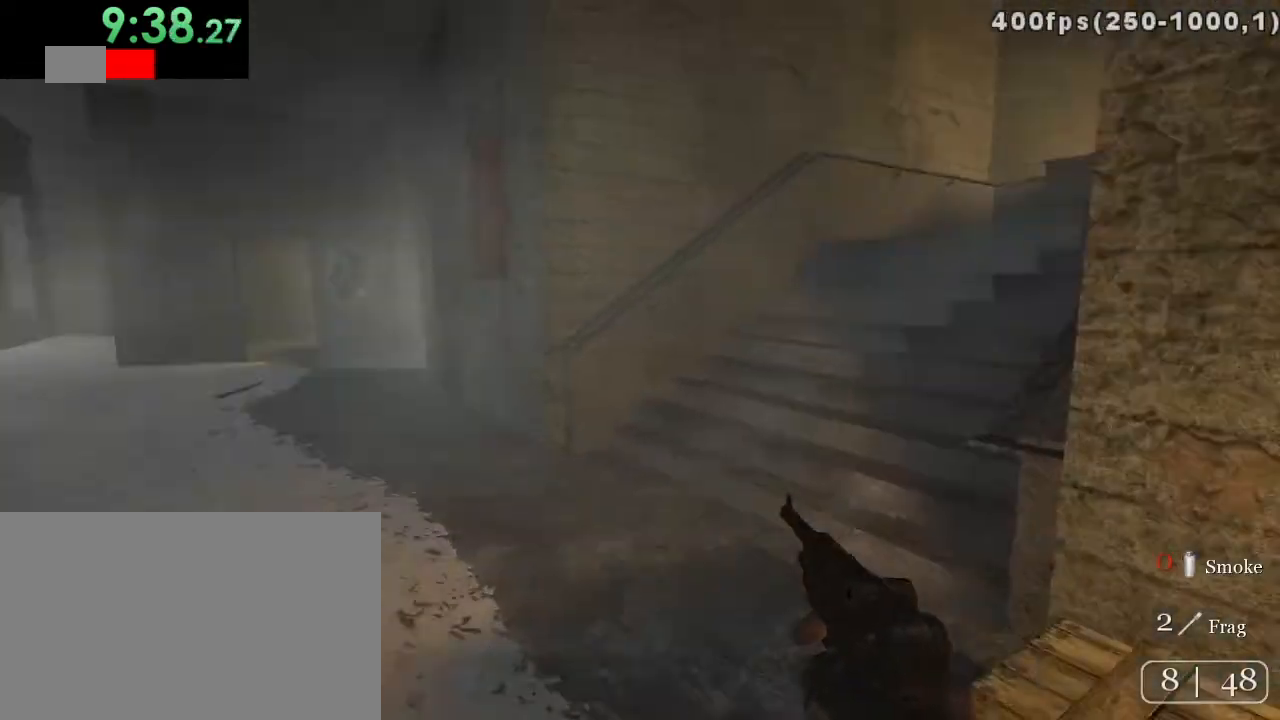
{"keys": ["w"], "mouse": [], "events": [[50, "space", "down"], [150, "space", "up"], [267, "d", "up"], [300, "d", "down"], [367, "d", "up"]]}
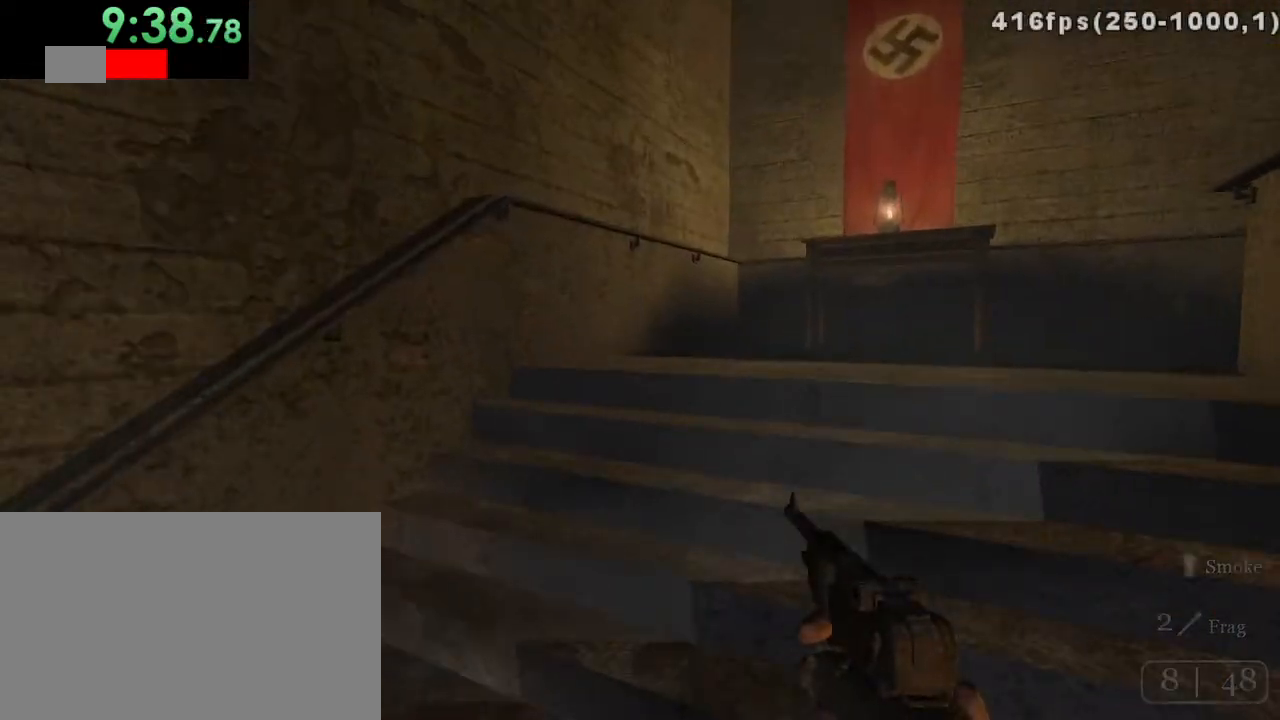
{"keys": ["w"], "mouse": [], "events": [[250, "1", "down"], [317, "1", "up"]]}
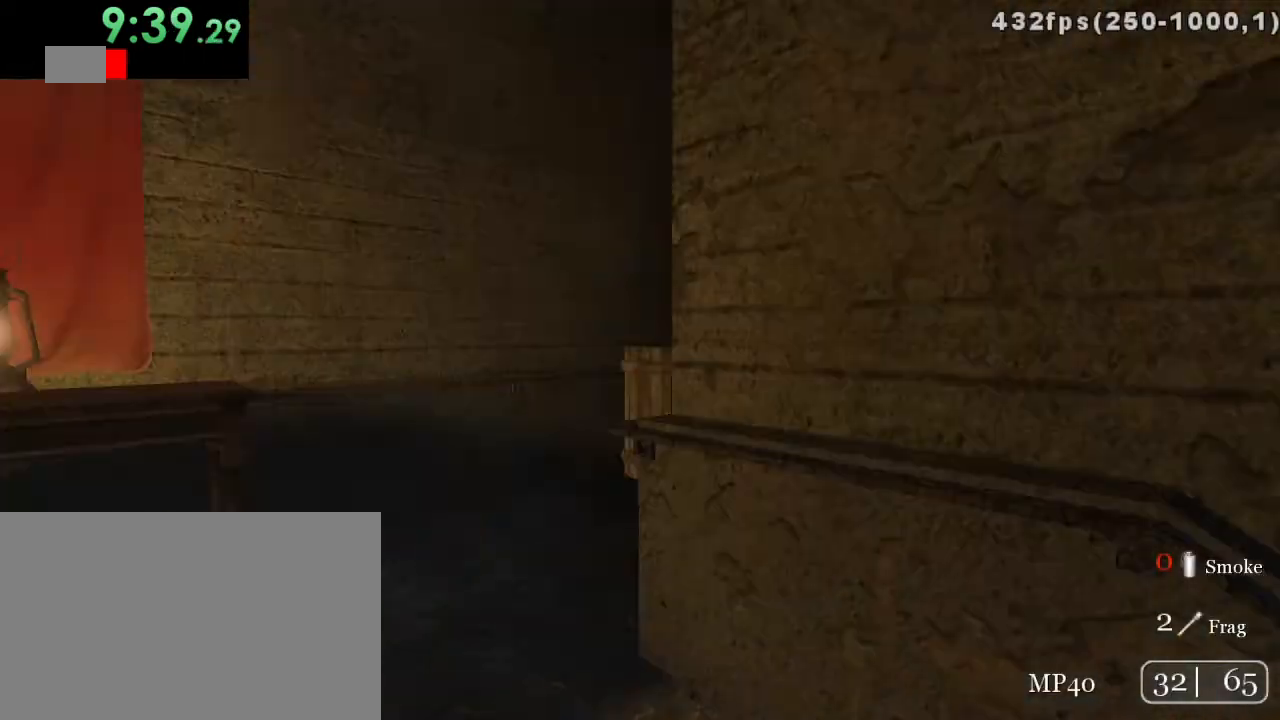
{"keys": ["w"], "mouse": [], "events": [[17, "a", "down"], [117, "c", "down"], [117, "w", "up"], [267, "a", "up"], [267, "c", "up"], [367, "w", "down"]]}
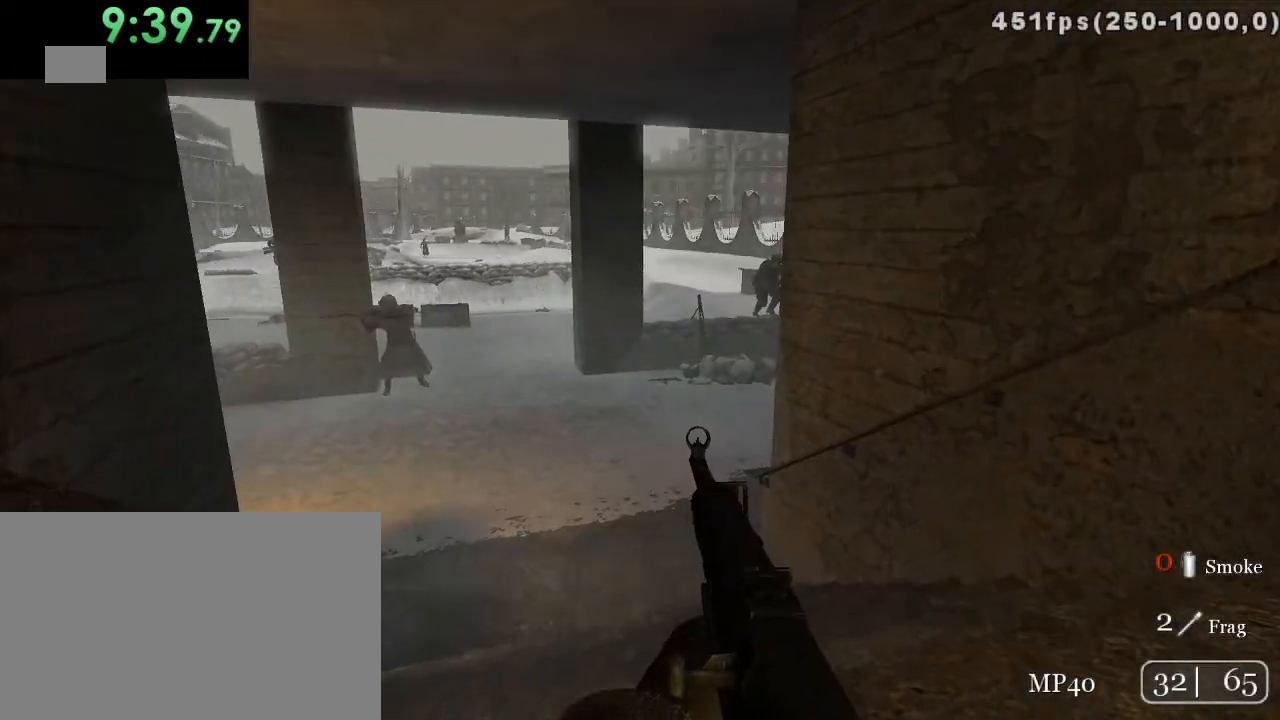
{"keys": ["a"], "mouse": [], "events": [[100, "w", "up"], [467, "a", "down"]]}
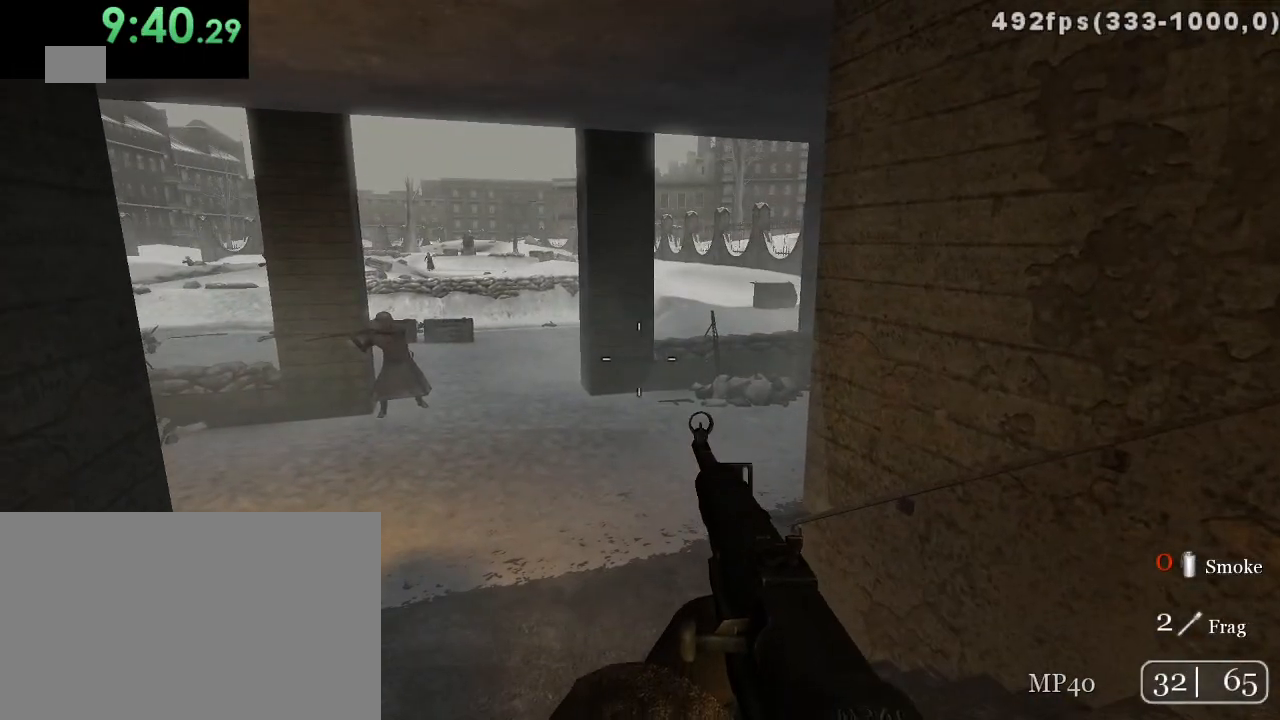
{"keys": ["a", "w"], "mouse": [], "events": [[33, "w", "down"]]}
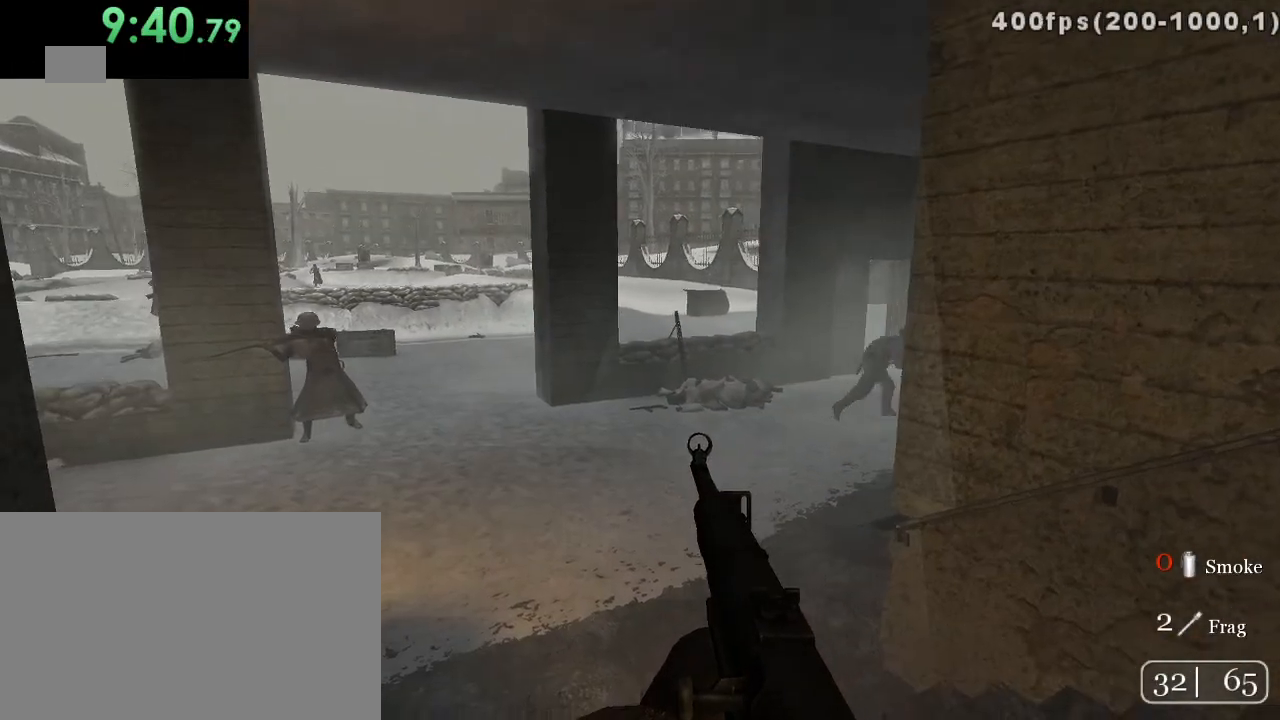
{"keys": ["a"], "mouse": [], "events": [[300, "w", "up"]]}
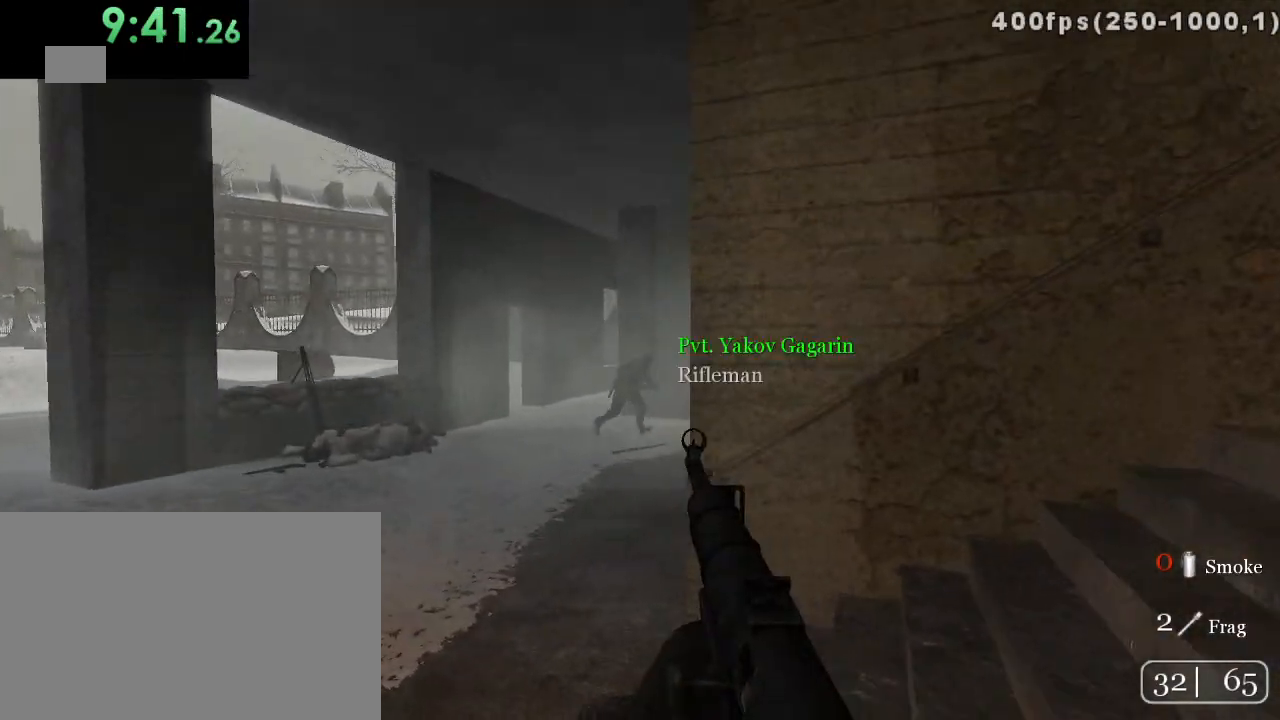
{"keys": [], "mouse": ["right"], "events": [[17, "mouse_right", "down"], [117, "mouse_right", "up"], [350, "a", "up"], [483, "mouse_right", "down"]]}
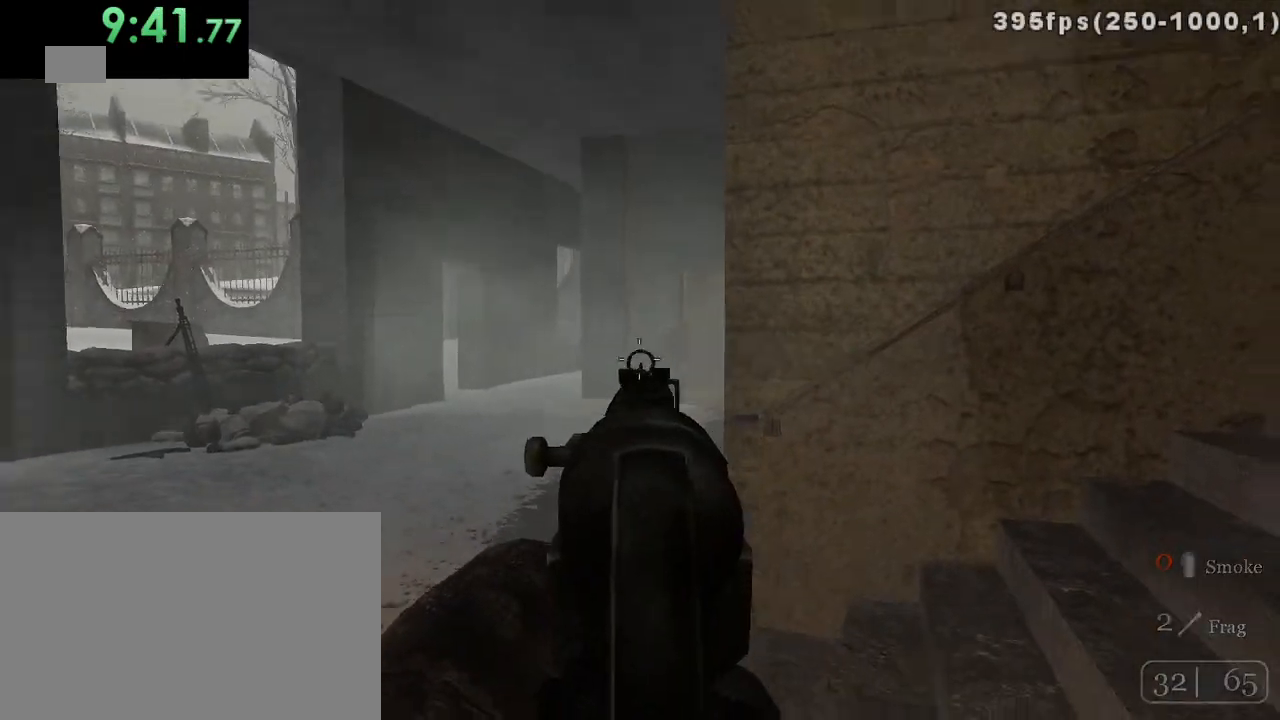
{"keys": [], "mouse": ["right"], "events": [[33, "mouse_right", "up"], [167, "w", "down"], [233, "d", "down"], [333, "w", "up"], [400, "d", "up"], [483, "mouse_right", "down"]]}
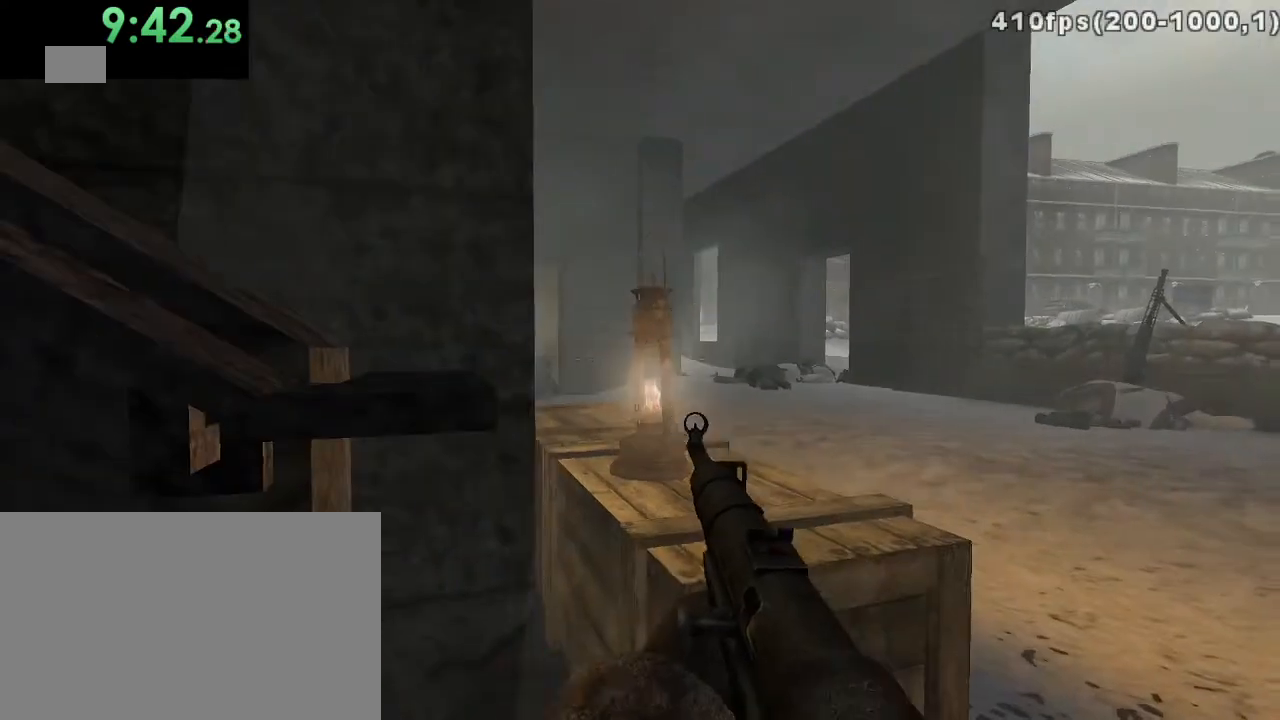
{"keys": [], "mouse": [], "events": [[83, "d", "down"], [83, "mouse_right", "up"], [117, "w", "down"], [233, "d", "up"], [267, "w", "up"]]}
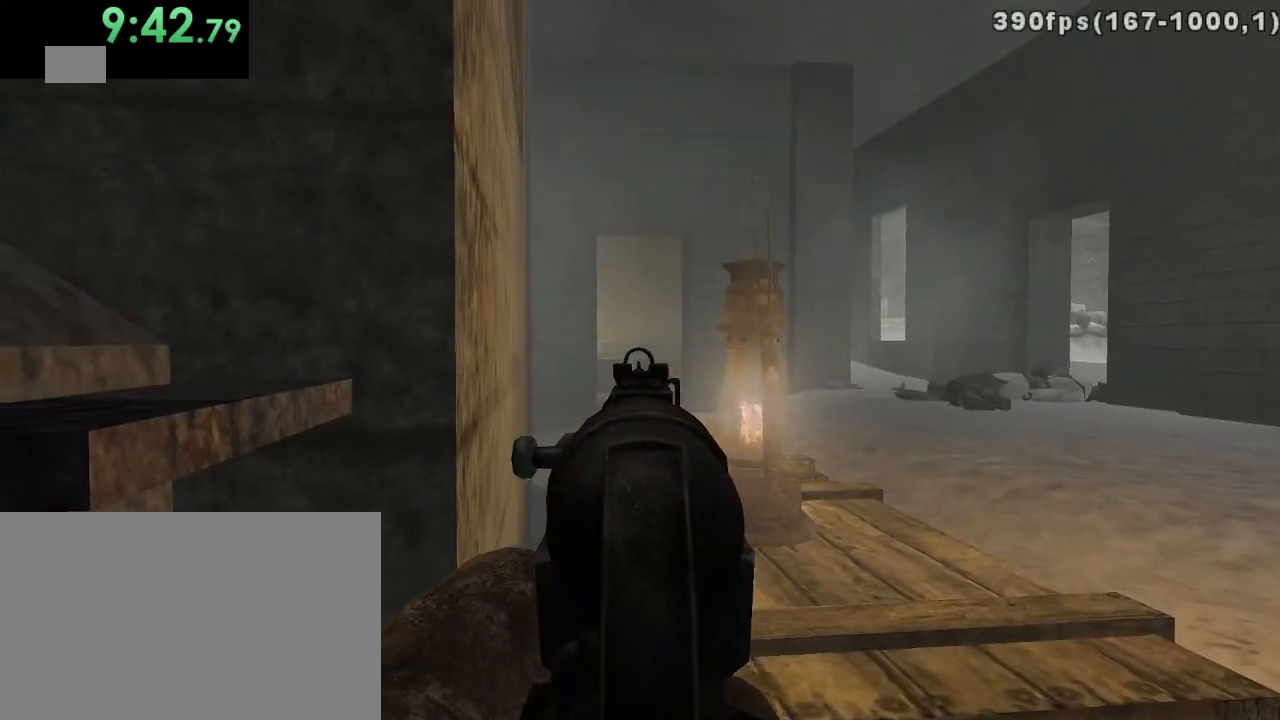
{"keys": [], "mouse": [], "events": []}
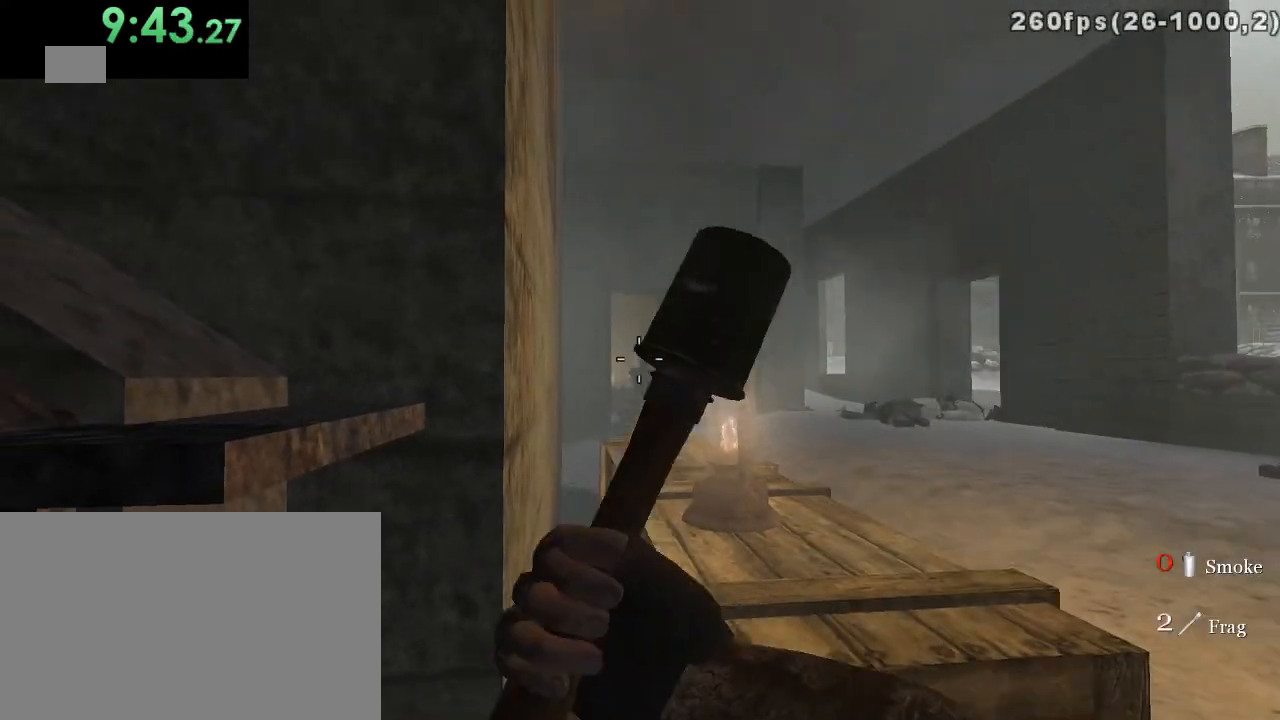
{"keys": ["a", "s"], "mouse": [], "events": [[267, "s", "down"], [300, "a", "down"]]}
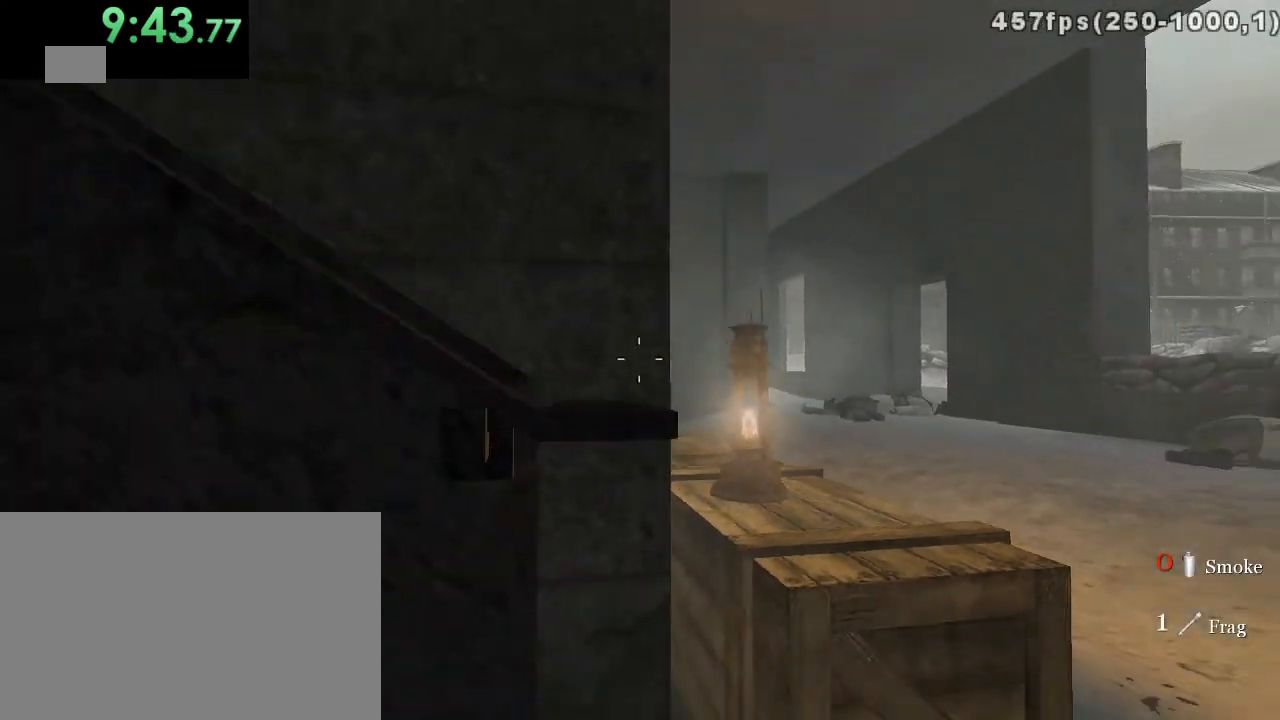
{"keys": ["s"], "mouse": [], "events": [[250, "a", "up"]]}
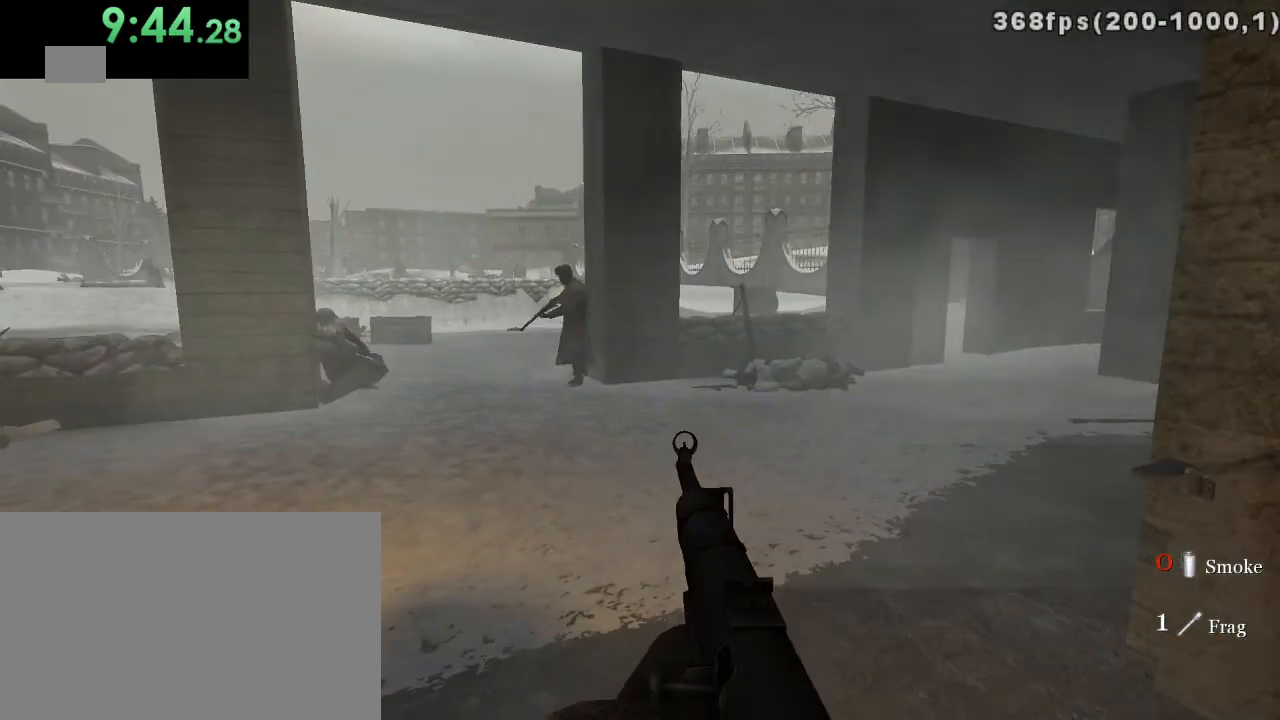
{"keys": ["a", "w"], "mouse": [], "events": [[167, "s", "up"], [350, "a", "down"], [350, "w", "down"]]}
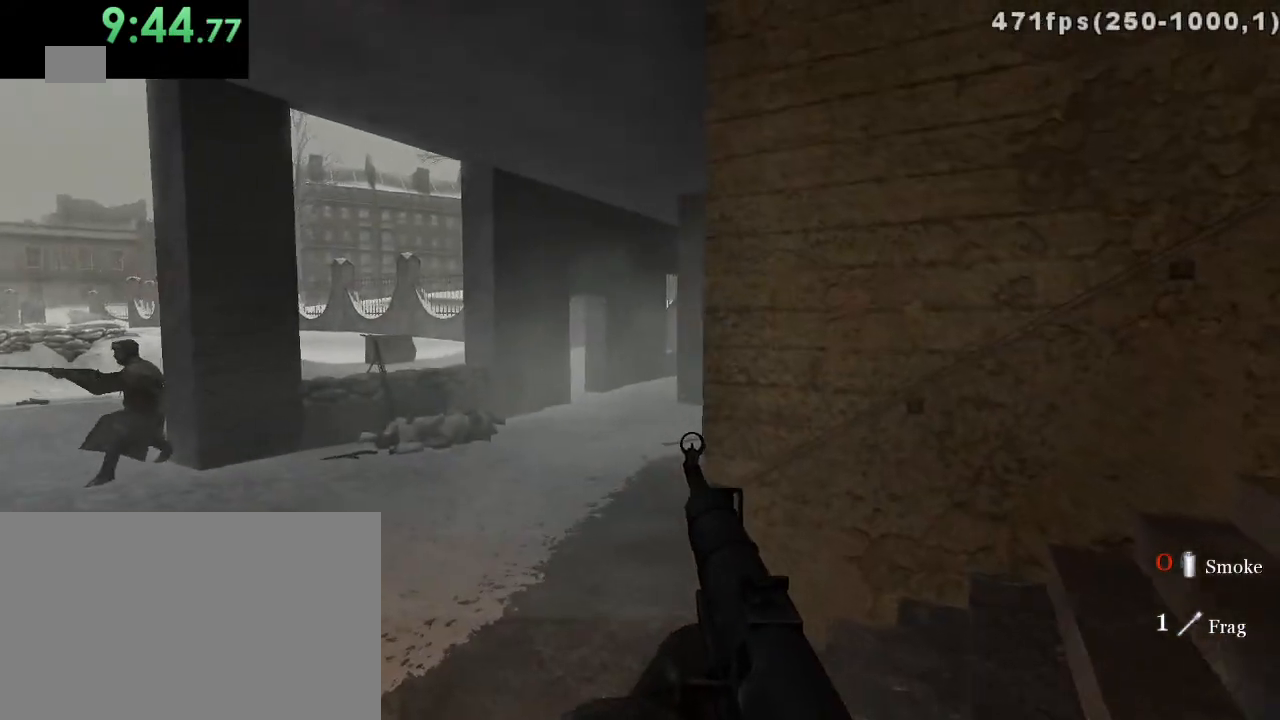
{"keys": ["a", "w"], "mouse": [], "events": []}
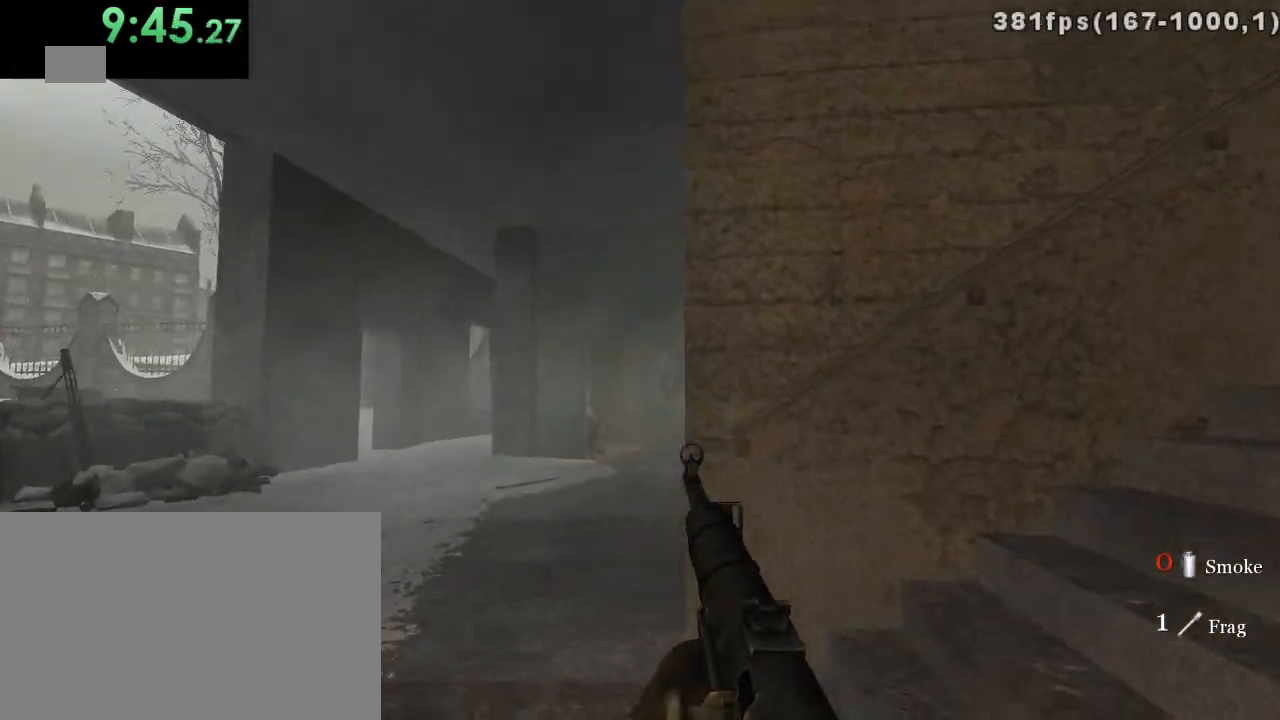
{"keys": [], "mouse": [], "events": [[83, "a", "up"], [117, "w", "up"]]}
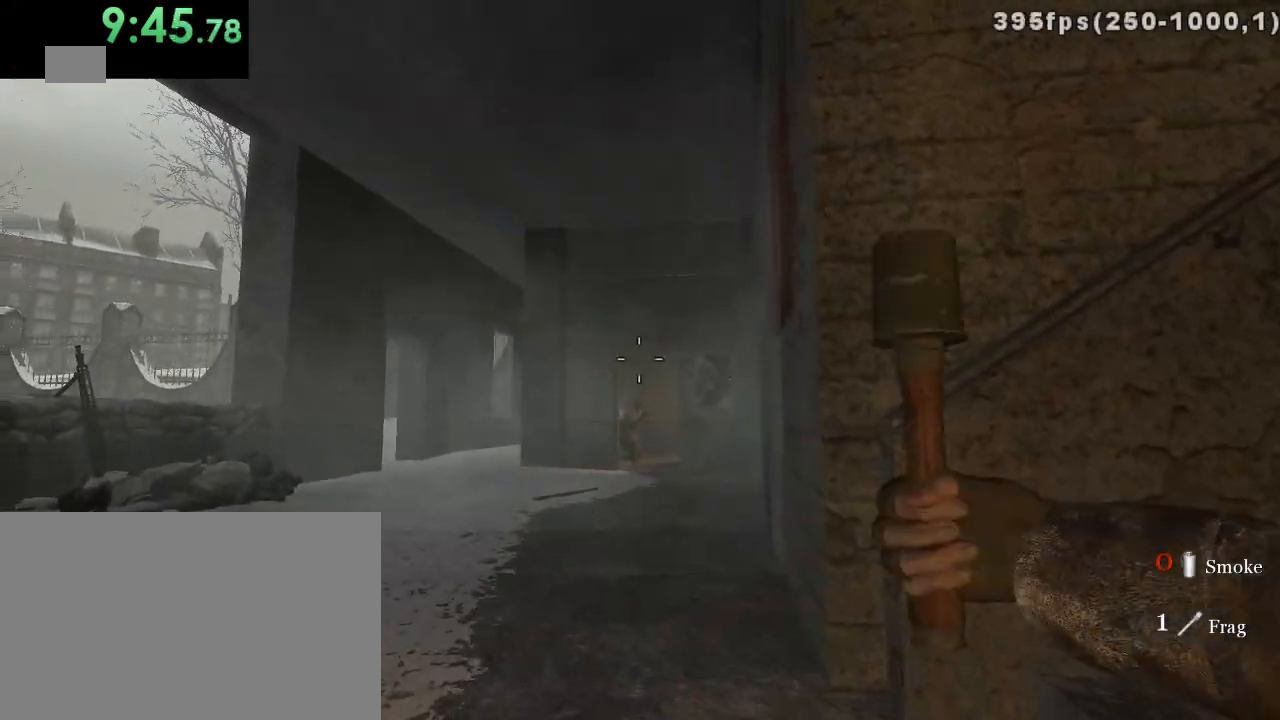
{"keys": ["d"], "mouse": [], "events": [[283, "d", "down"]]}
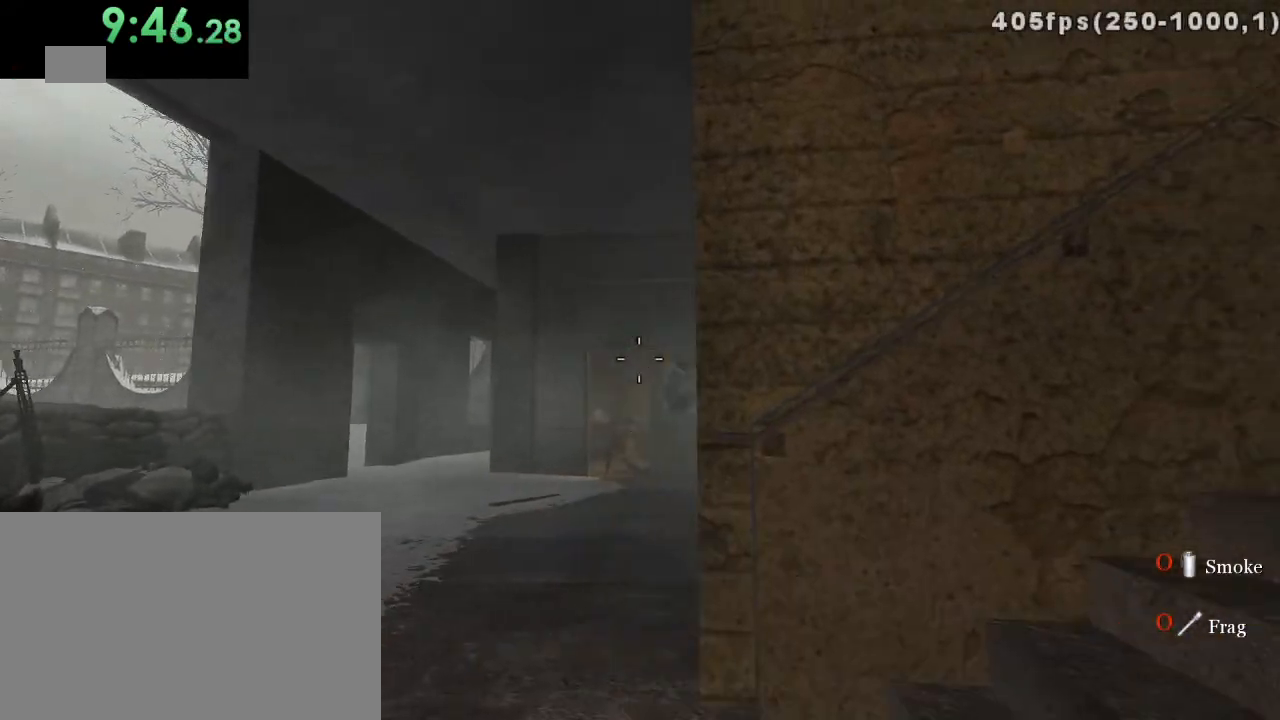
{"keys": ["a"], "mouse": [], "events": [[267, "s", "down"], [300, "d", "up"], [333, "a", "down"], [400, "s", "up"]]}
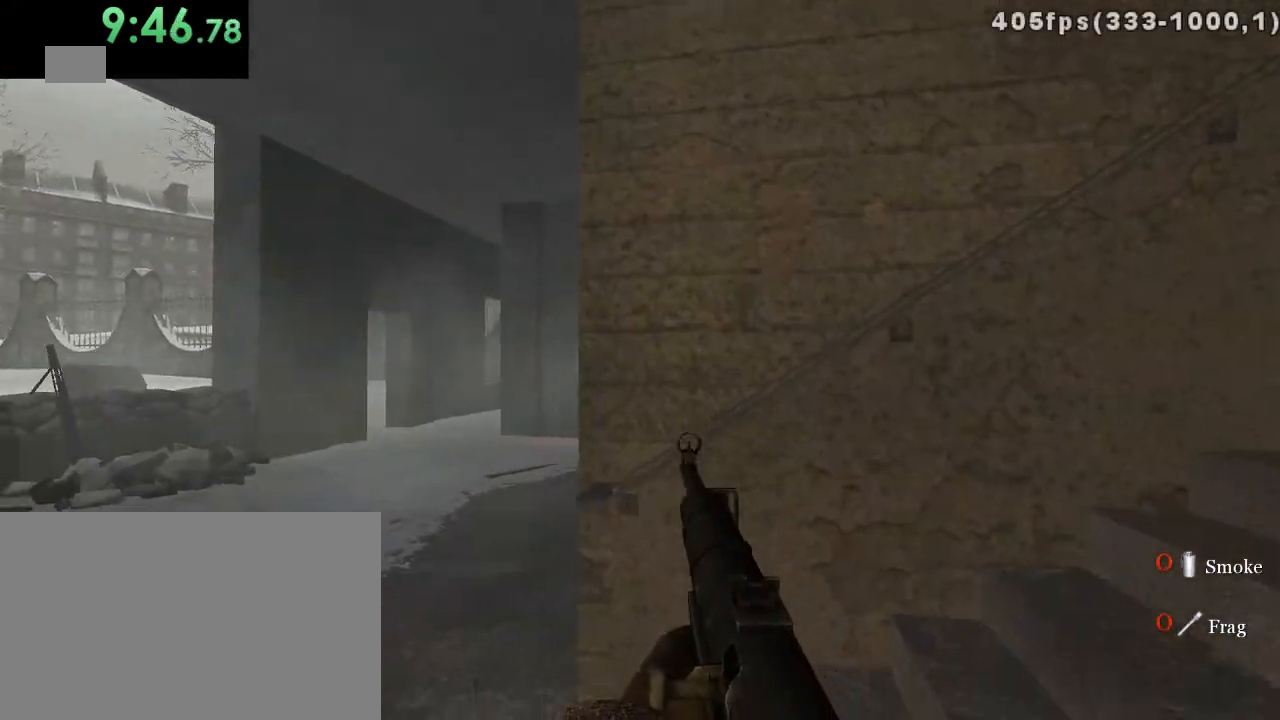
{"keys": ["d"], "mouse": [], "events": [[250, "a", "up"], [450, "d", "down"]]}
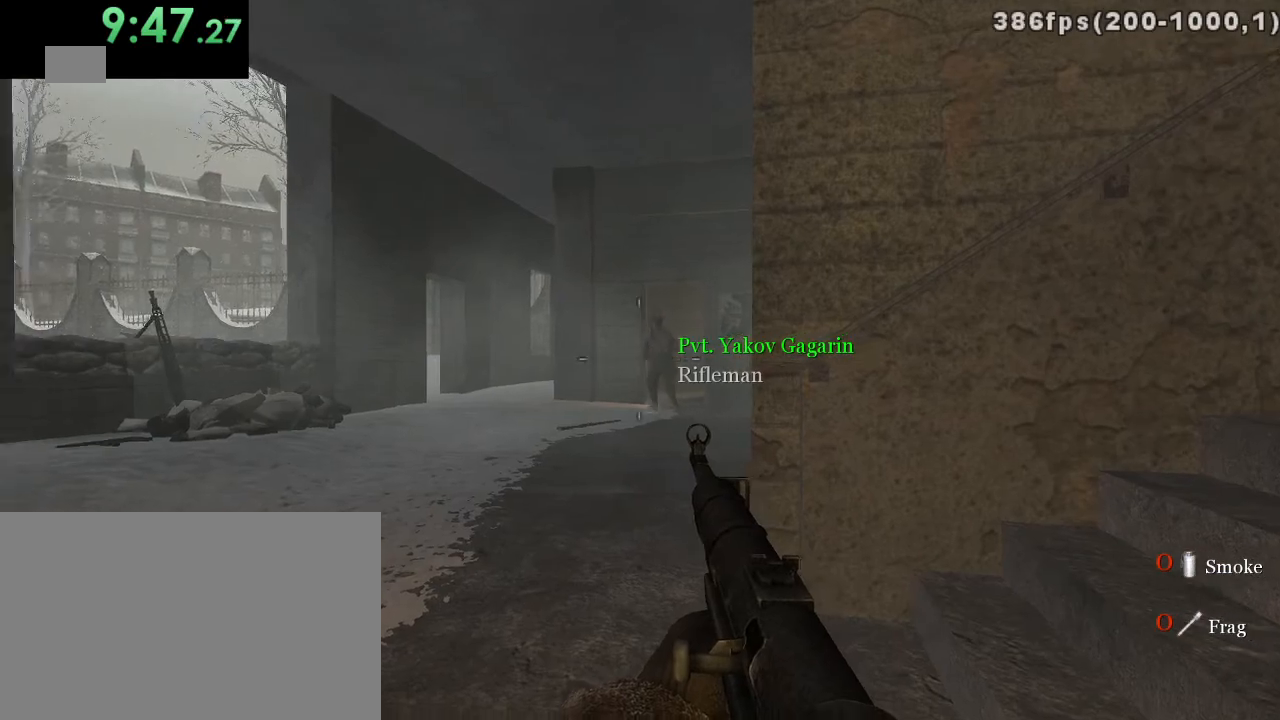
{"keys": ["a", "s"], "mouse": [], "events": [[133, "s", "down"], [217, "d", "up"], [400, "a", "down"]]}
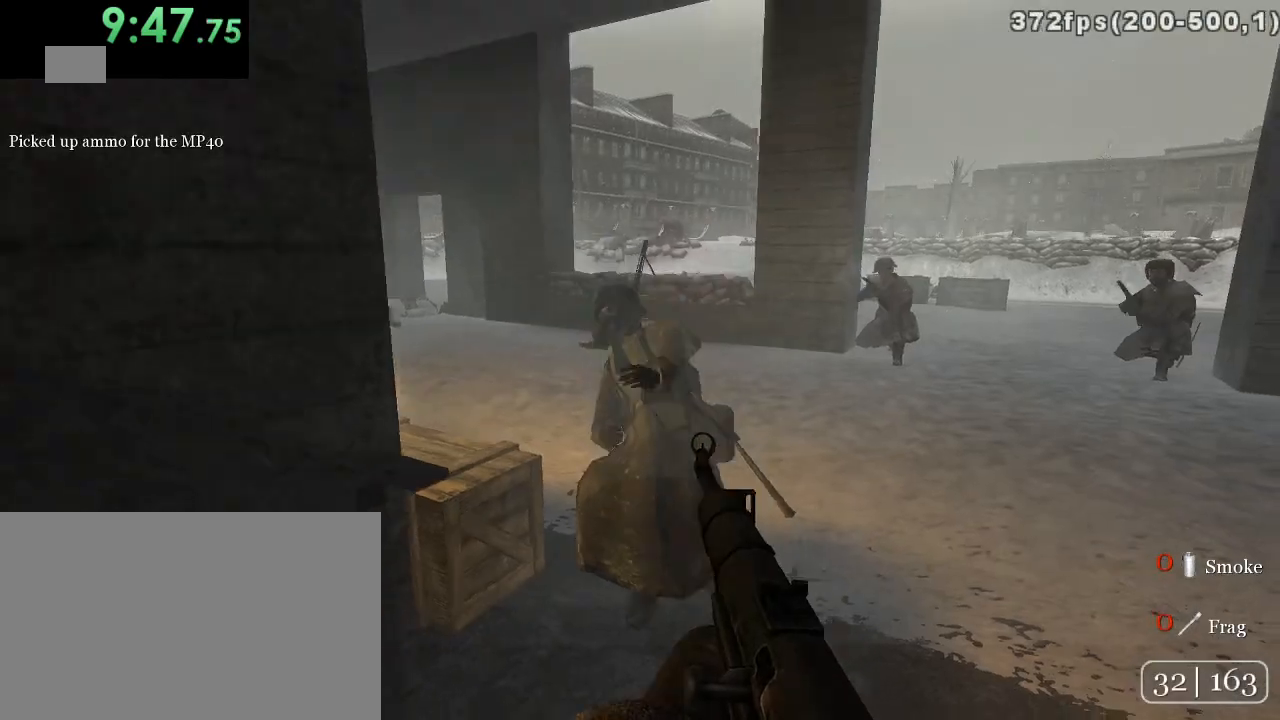
{"keys": ["w"], "mouse": [], "events": [[133, "a", "up"], [183, "s", "up"], [183, "w", "down"]]}
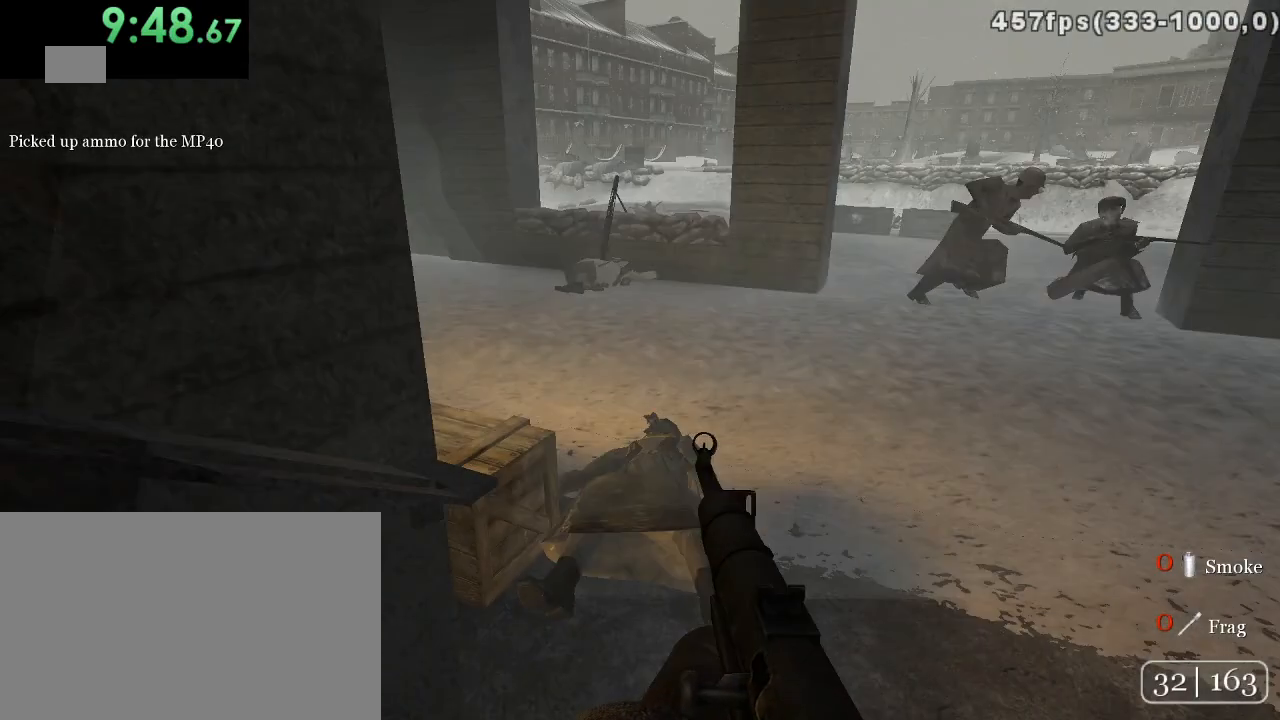
{"keys": ["w"], "mouse": [], "events": []}
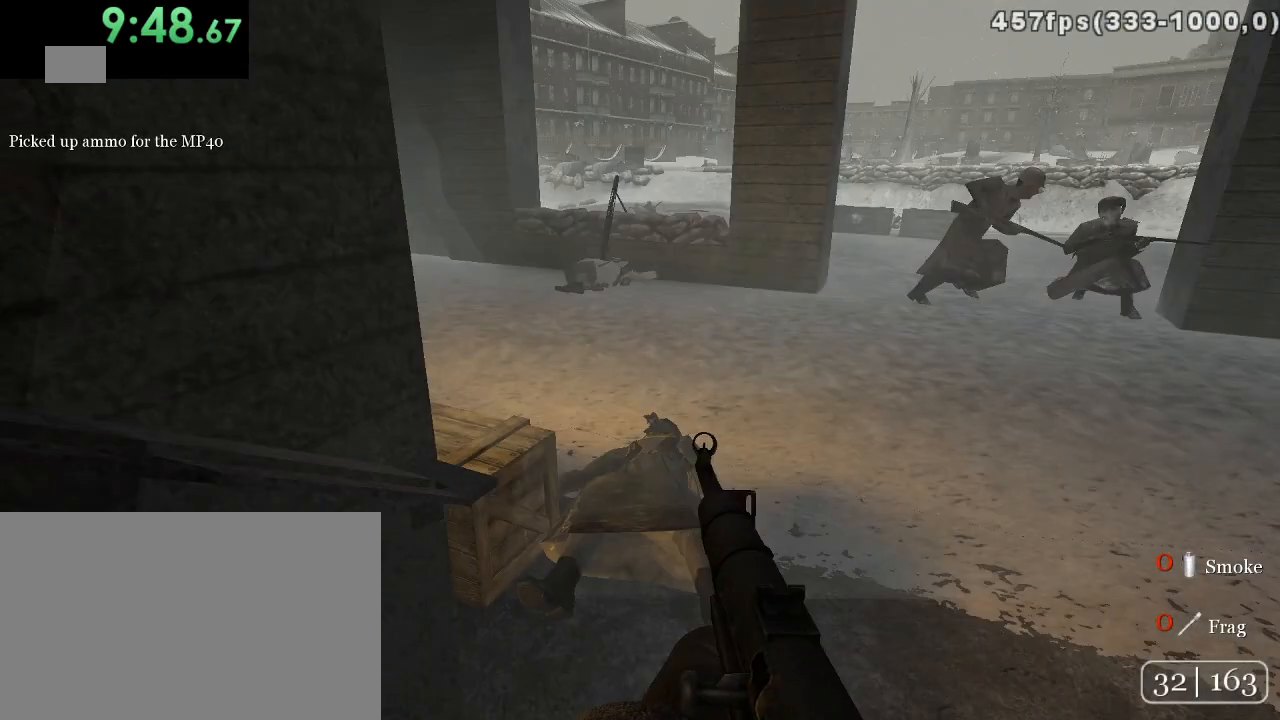
{"keys": ["d"], "mouse": [], "events": [[500, "d", "down"], [500, "w", "up"]]}
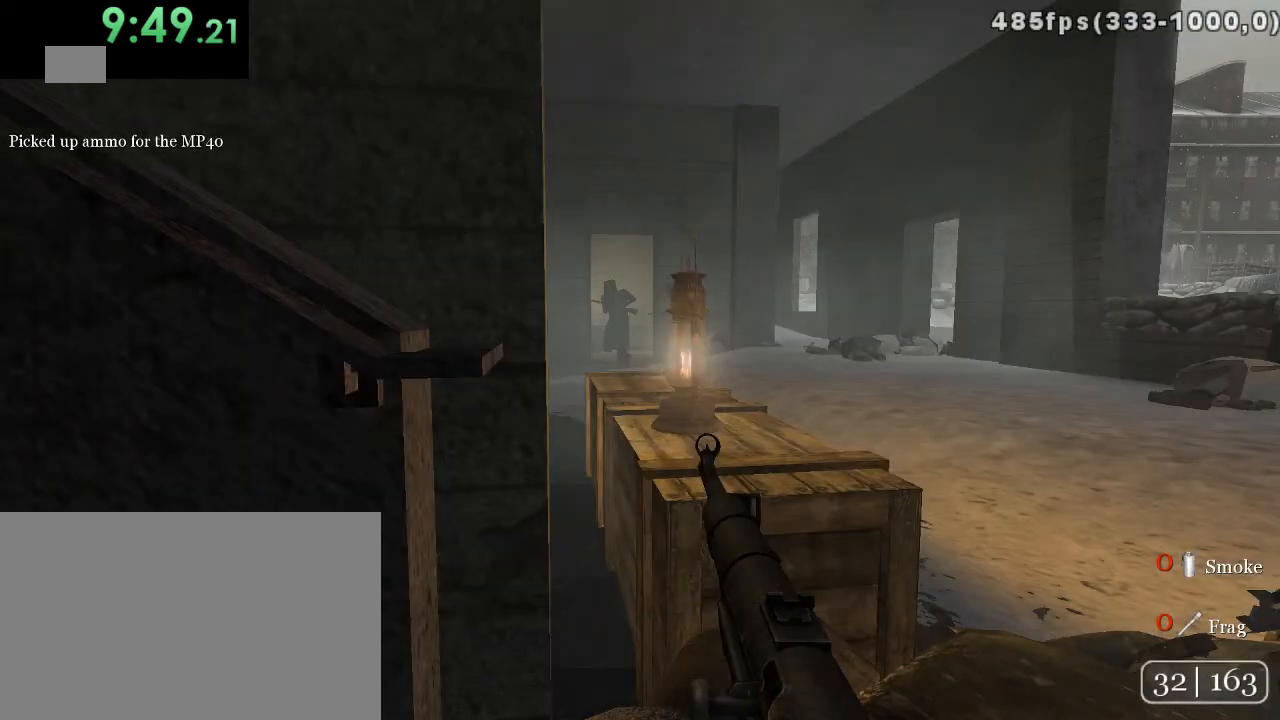
{"keys": [], "mouse": [], "events": [[17, "d", "up"]]}
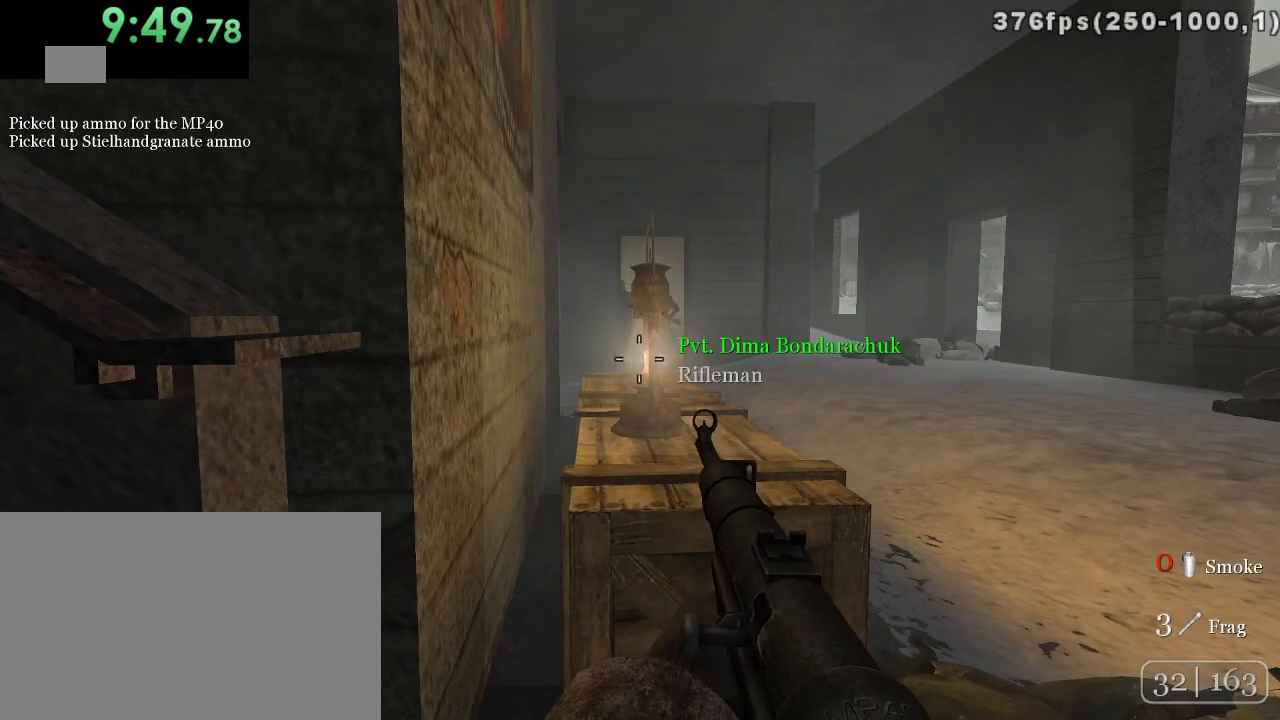
{"keys": [], "mouse": [], "events": []}